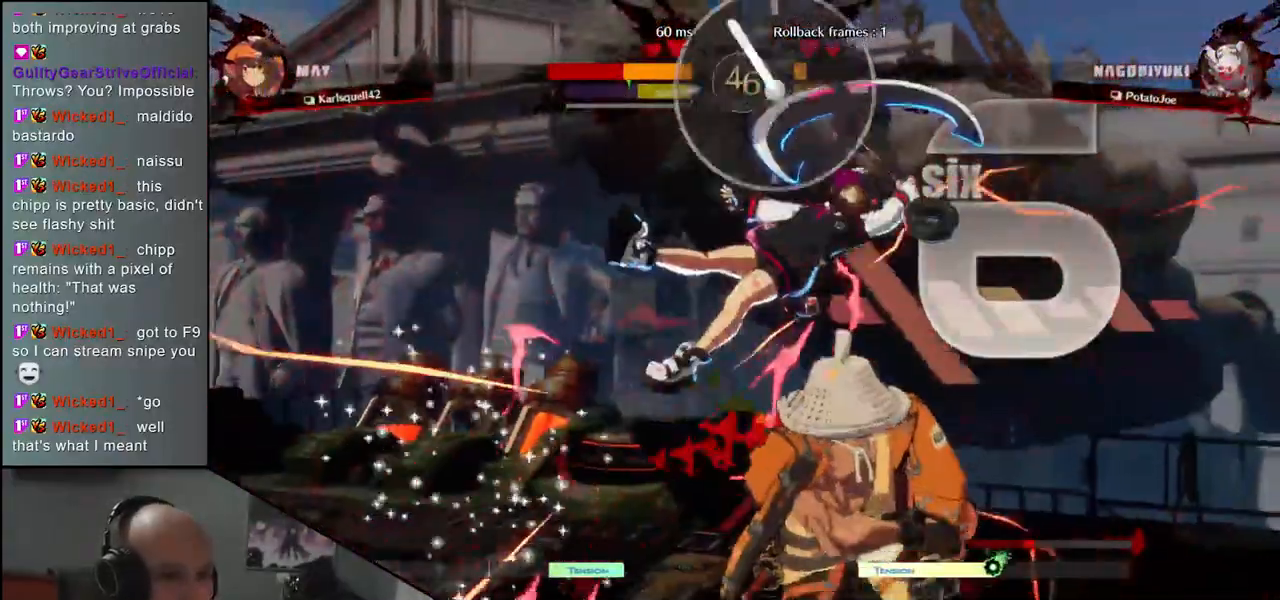
Gameplay with a controller (arcade stick); each line is a JSON object with the inputs held at the frame after it. "events" lists button and stick changes between this image and that frame as [ms after this image, input, new state], when the widget could be followed in between. Not read: L3 R3.
{"buttons": [], "left_stick": "right", "events": []}
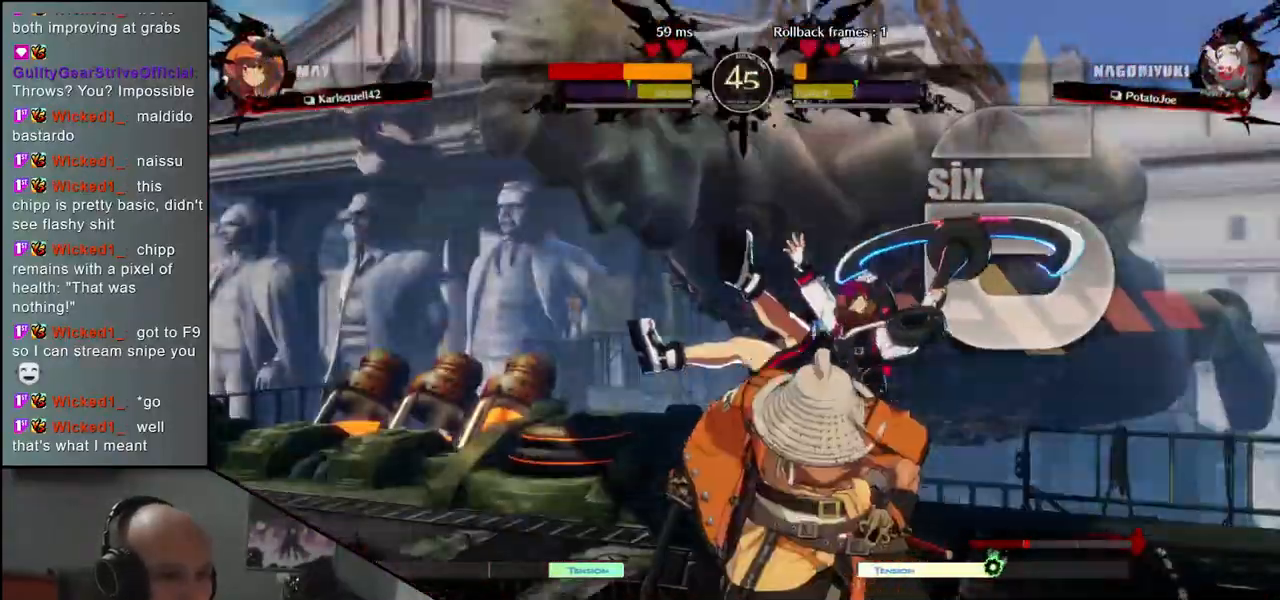
{"buttons": ["TRIANGLE"], "left_stick": "down", "events": [[50, "TRIANGLE", "down"], [150, "TRIANGLE", "up"], [283, "left_stick", "down"], [400, "left_stick", "right"], [417, "TRIANGLE", "down"], [483, "left_stick", "down"]]}
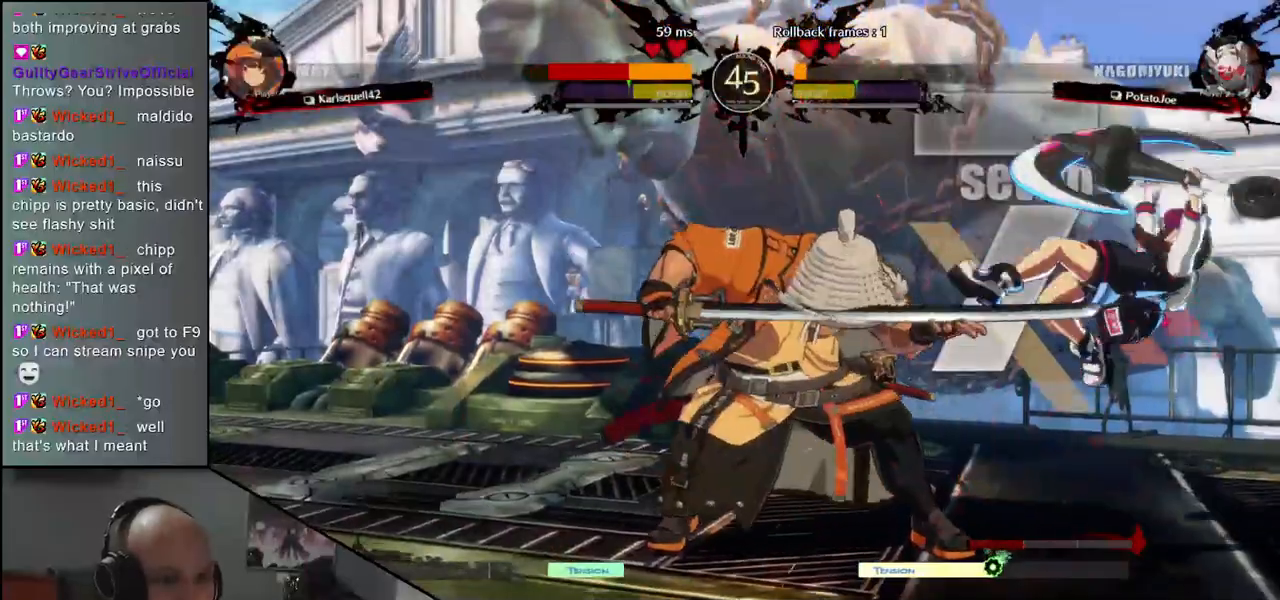
{"buttons": [], "left_stick": "center", "events": [[17, "left_stick", "right"], [33, "TRIANGLE", "up"], [50, "left_stick", "center"]]}
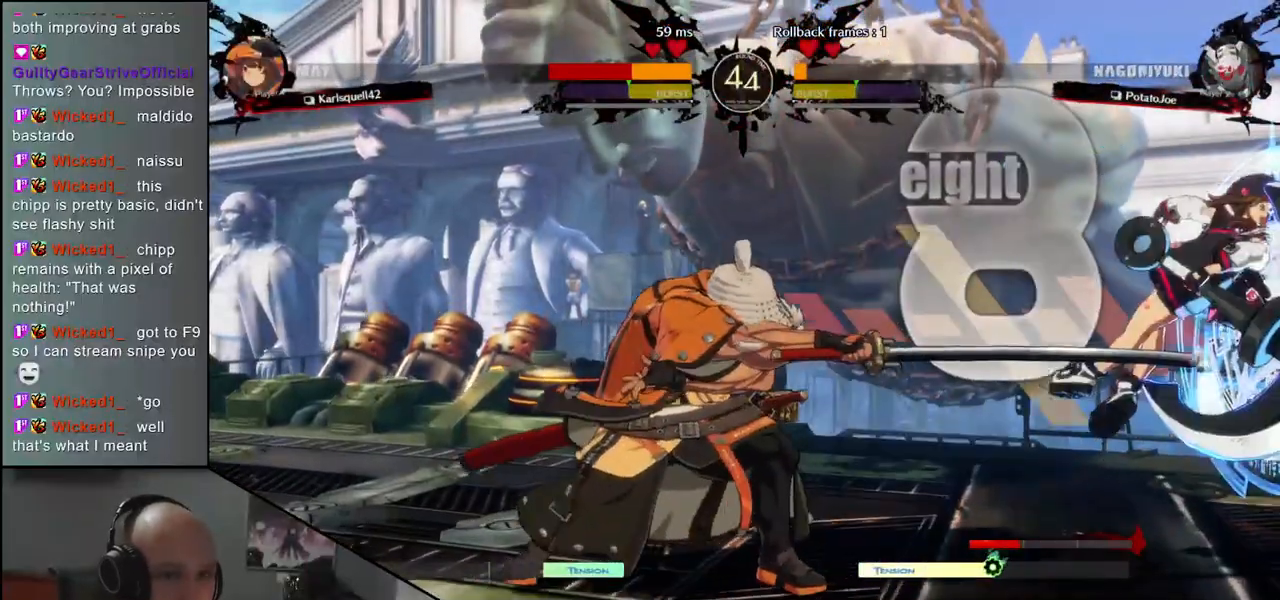
{"buttons": [], "left_stick": "center", "events": []}
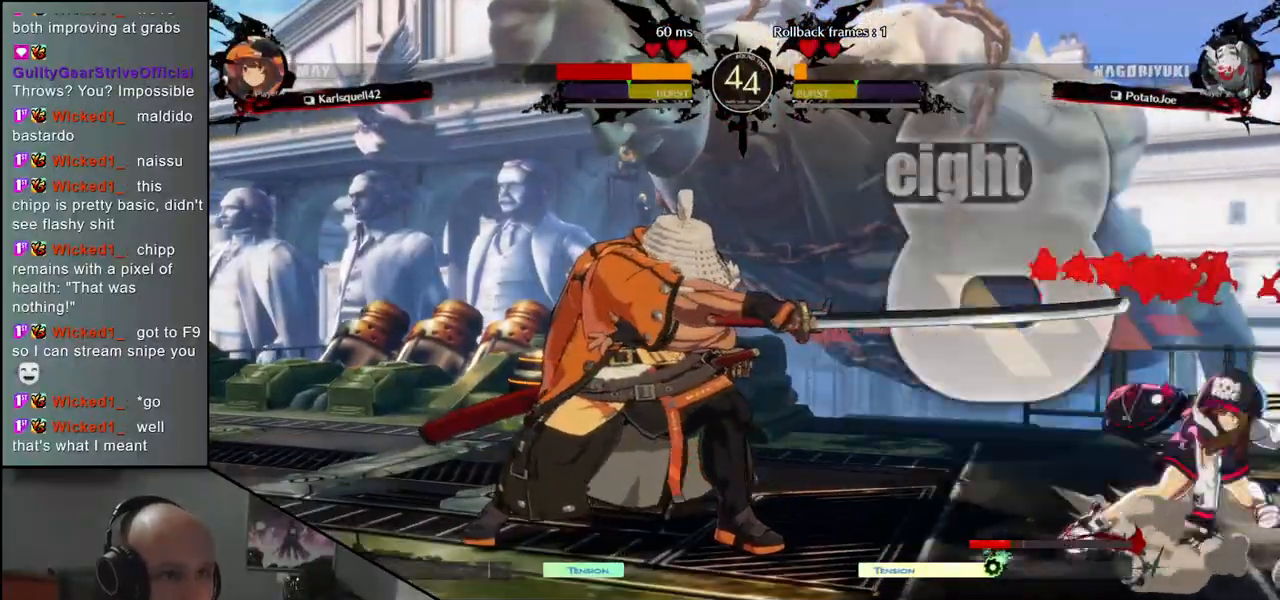
{"buttons": [], "left_stick": "center", "events": [[17, "left_stick", "left"], [150, "left_stick", "down"], [200, "left_stick", "right"], [317, "left_stick", "left"], [467, "left_stick", "center"]]}
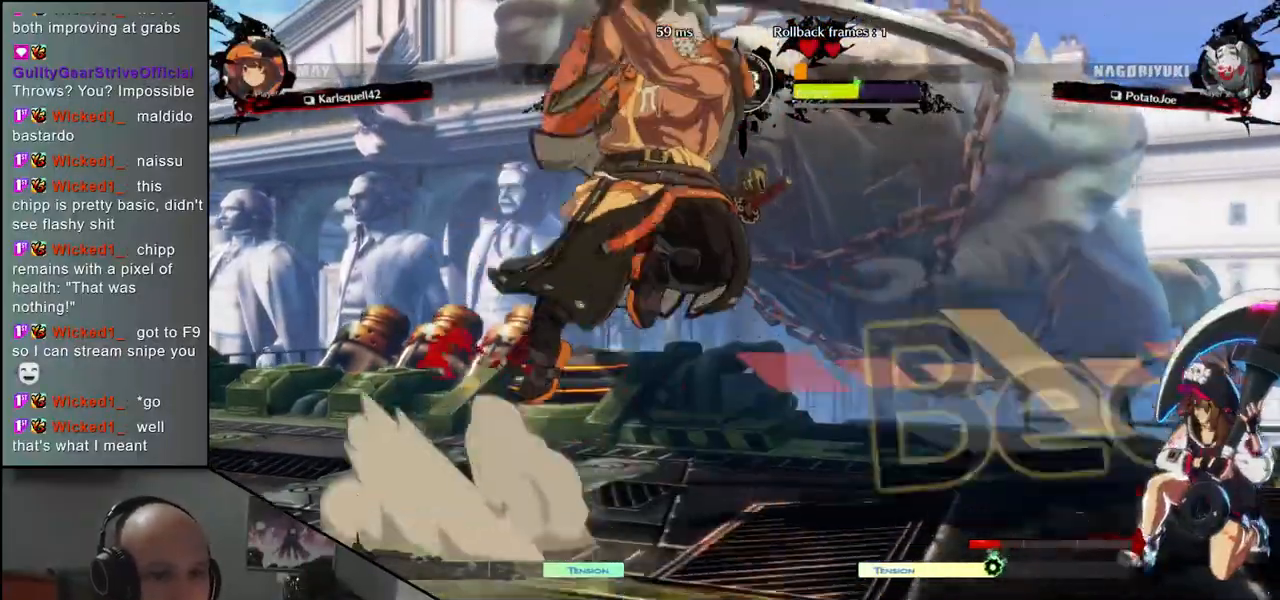
{"buttons": [], "left_stick": "center", "events": [[267, "SQUARE", "down"], [367, "SQUARE", "up"]]}
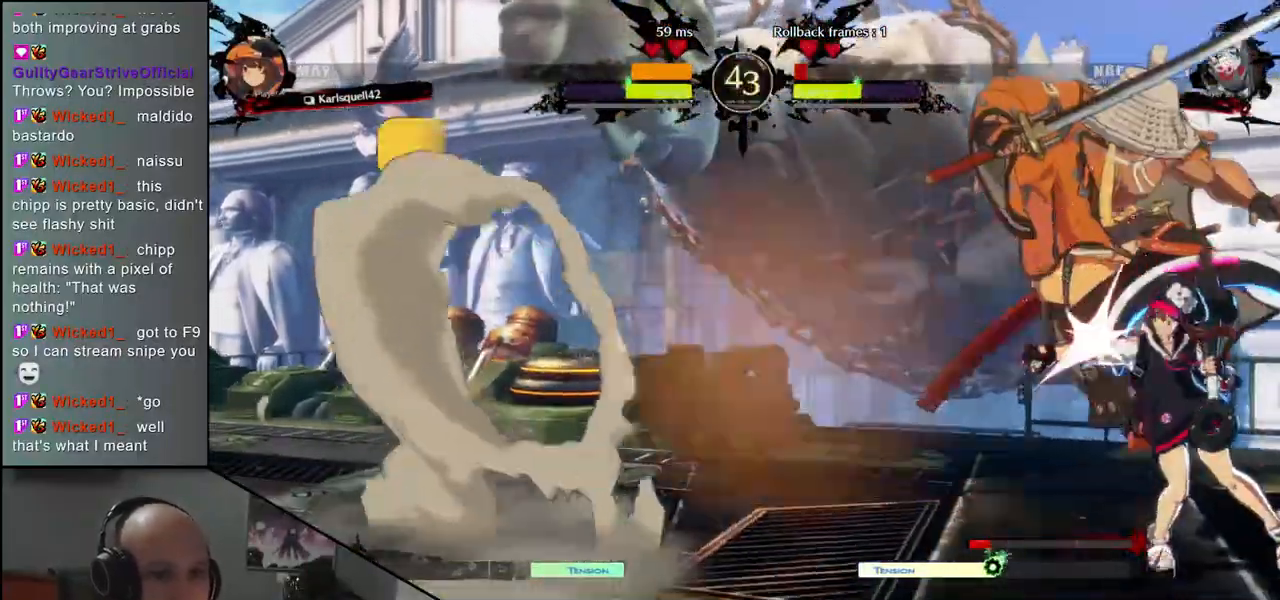
{"buttons": [], "left_stick": "left", "events": [[17, "SQUARE", "down"], [100, "SQUARE", "up"], [183, "SQUARE", "down"], [267, "SQUARE", "up"], [433, "left_stick", "left"]]}
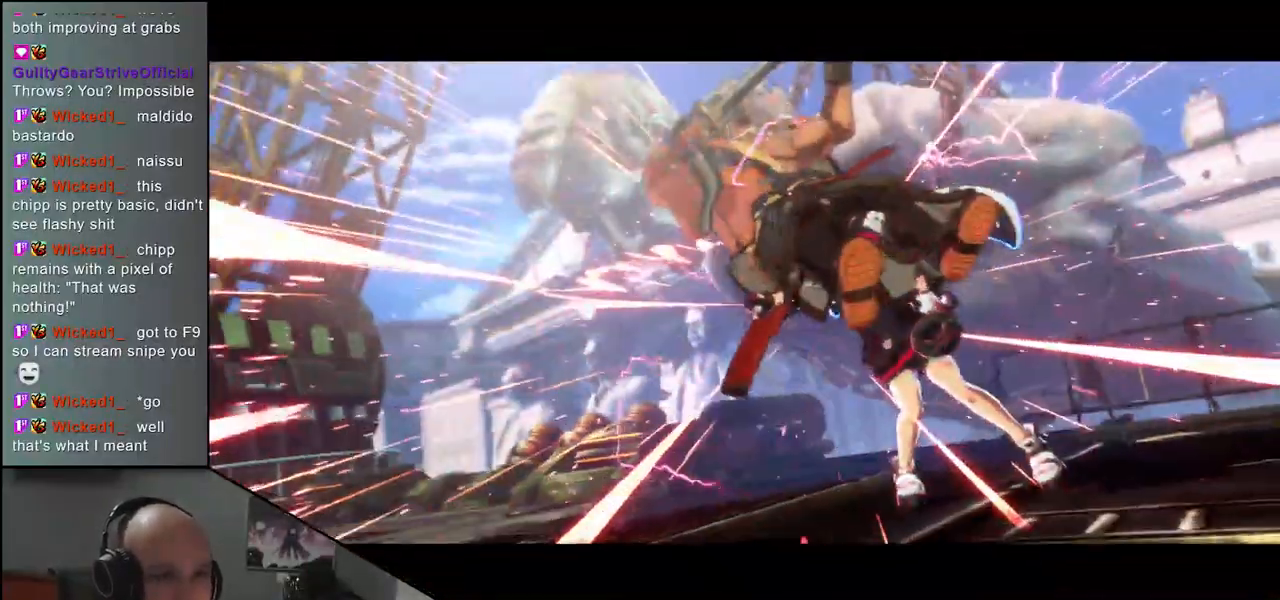
{"buttons": [], "left_stick": "center", "events": [[250, "left_stick", "center"]]}
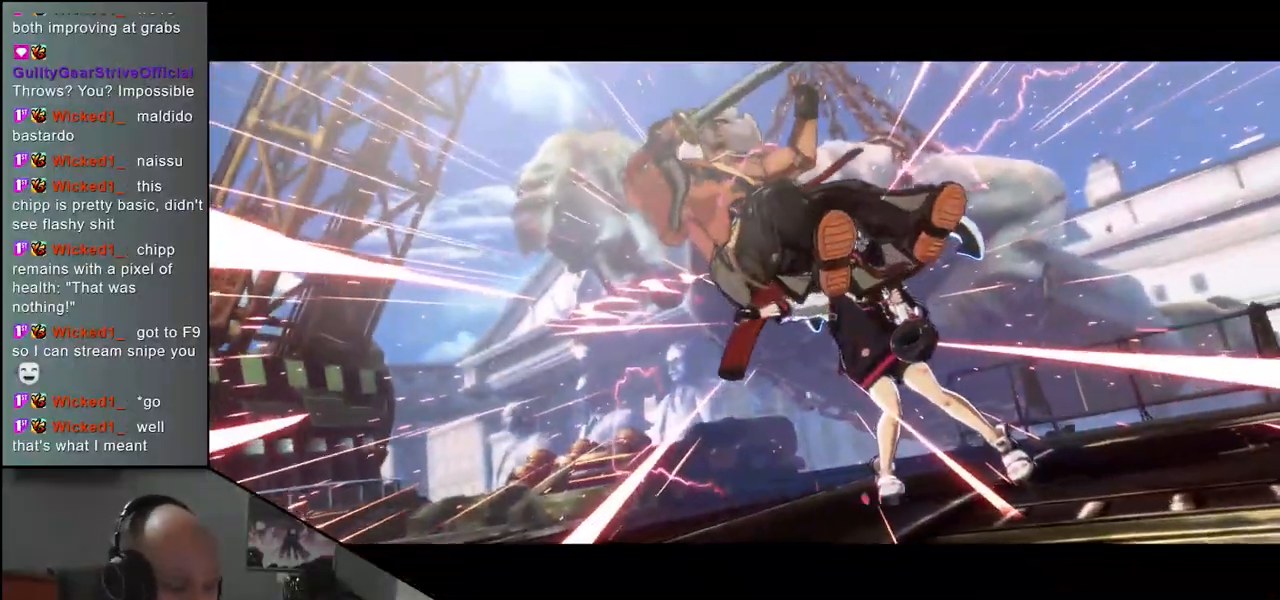
{"buttons": [], "left_stick": "center", "events": []}
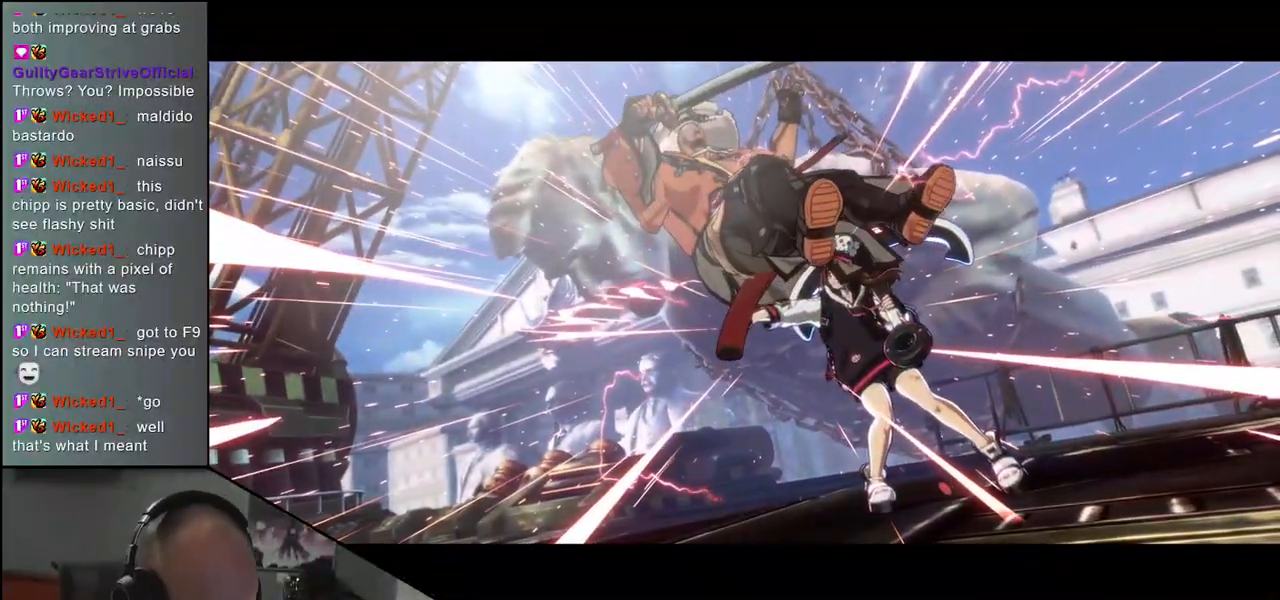
{"buttons": [], "left_stick": "center", "events": []}
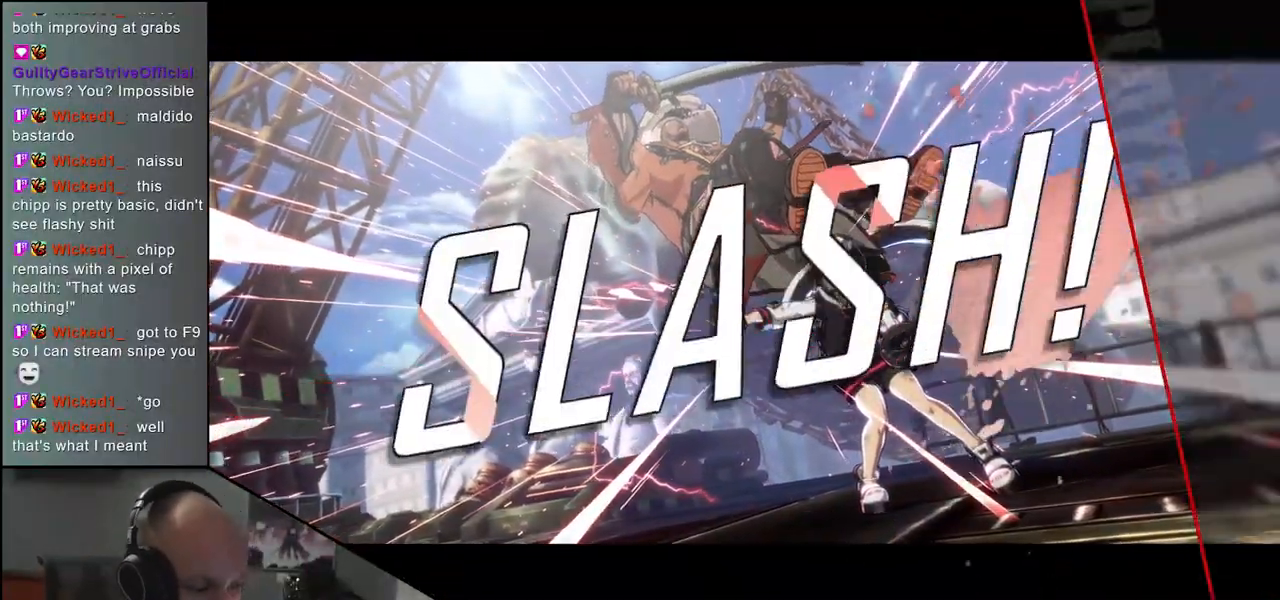
{"buttons": [], "left_stick": "center", "events": []}
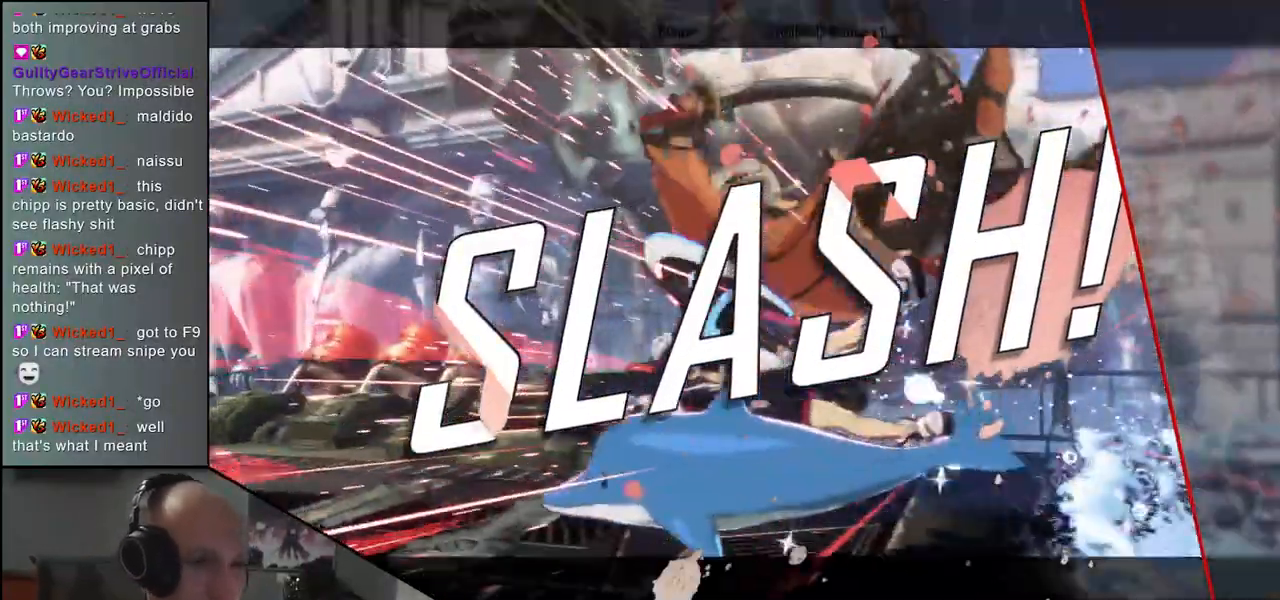
{"buttons": [], "left_stick": "center", "events": []}
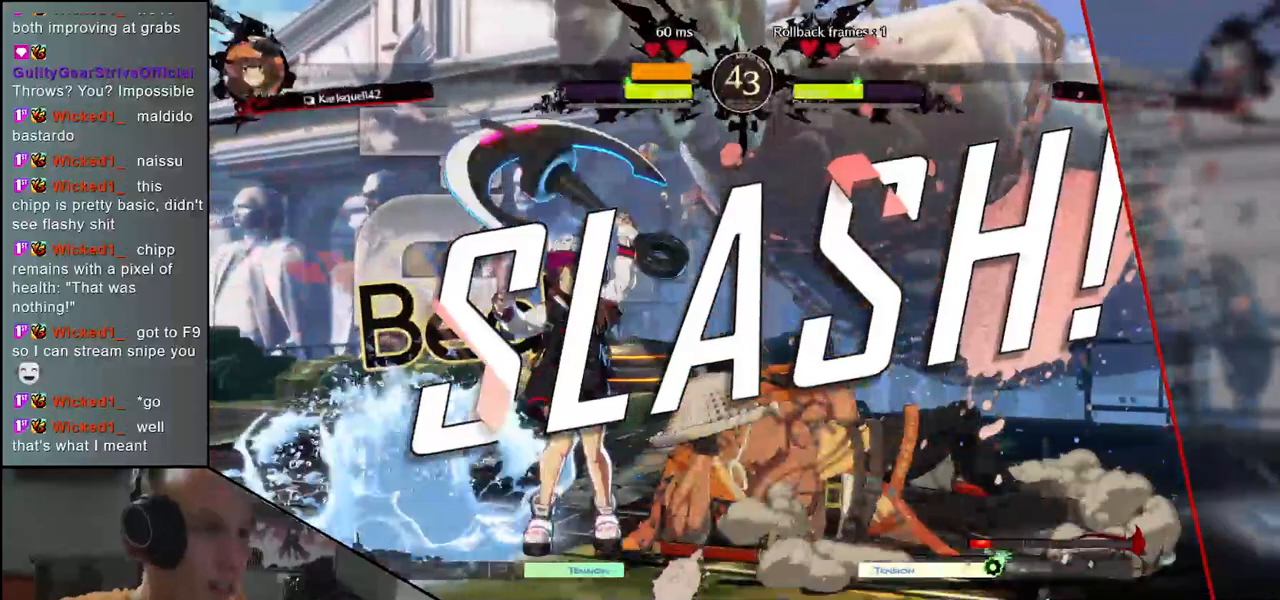
{"buttons": [], "left_stick": "center", "events": []}
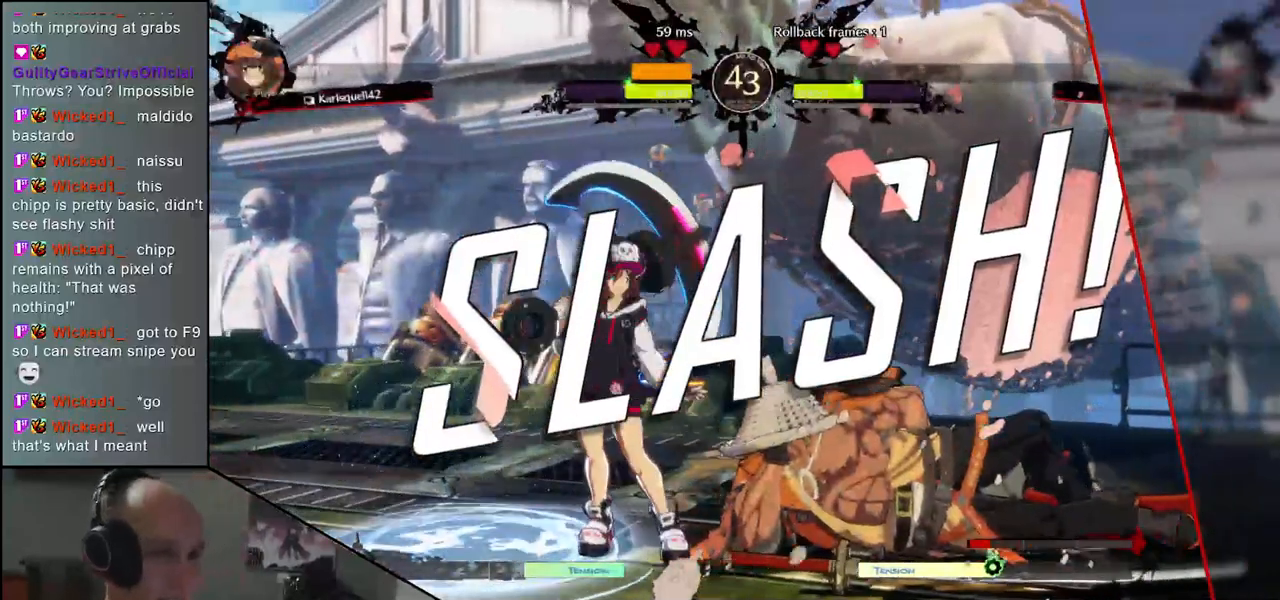
{"buttons": [], "left_stick": "center", "events": []}
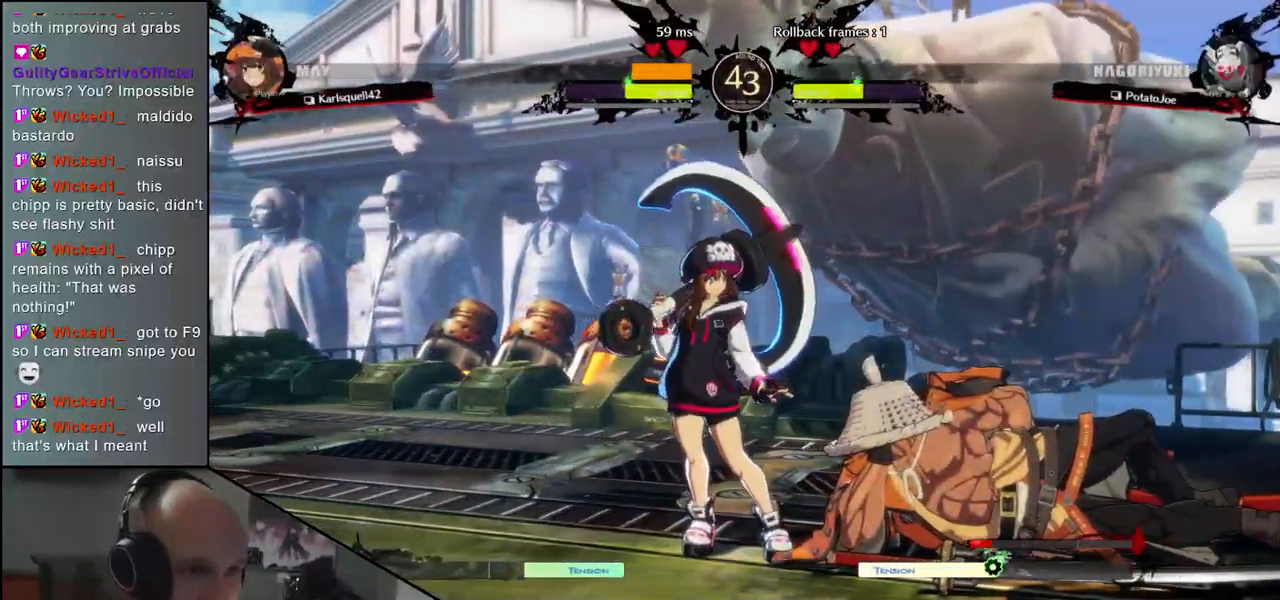
{"buttons": [], "left_stick": "center", "events": []}
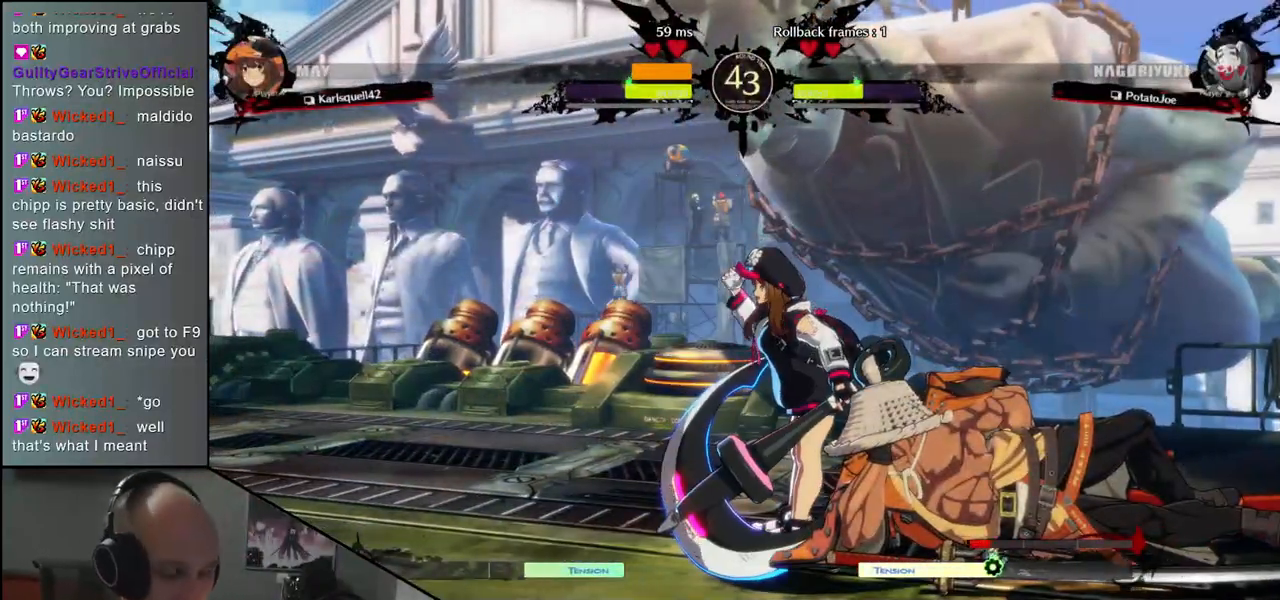
{"buttons": [], "left_stick": "center", "events": []}
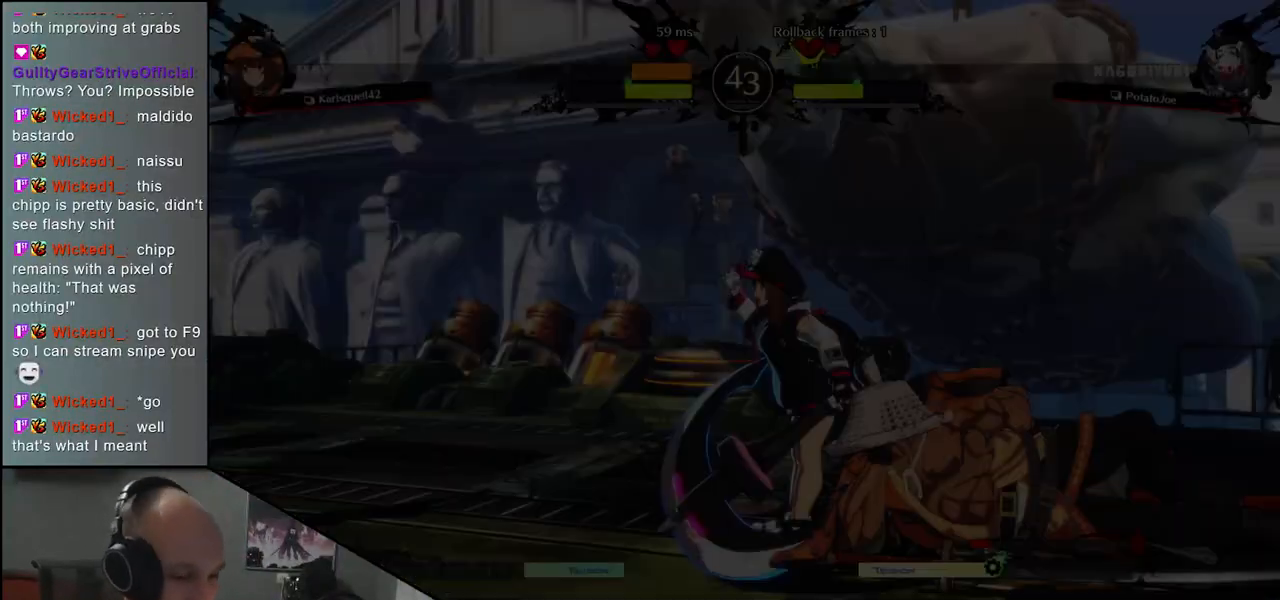
{"buttons": [], "left_stick": "center", "events": []}
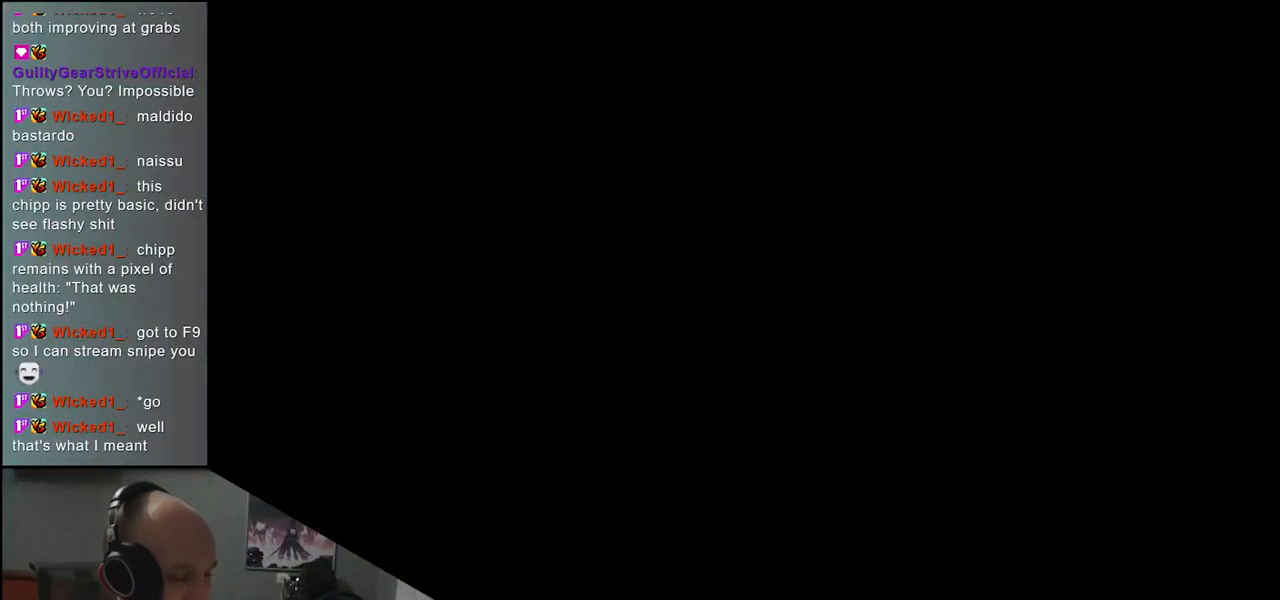
{"buttons": [], "left_stick": "left", "events": [[300, "left_stick", "left"]]}
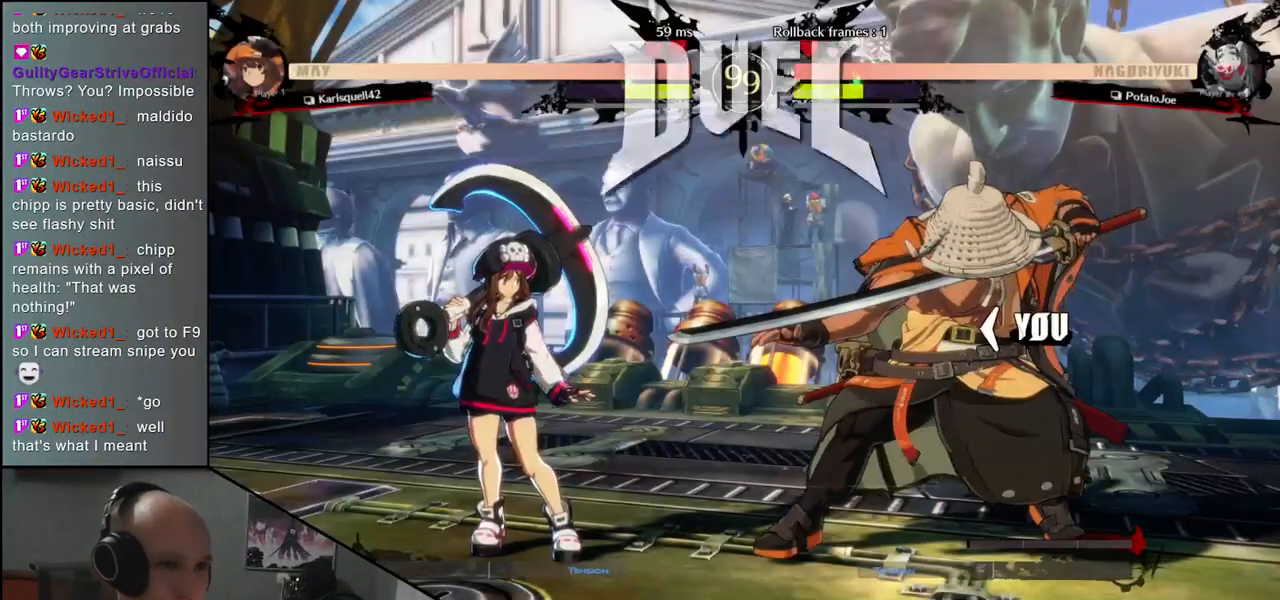
{"buttons": [], "left_stick": "left", "events": []}
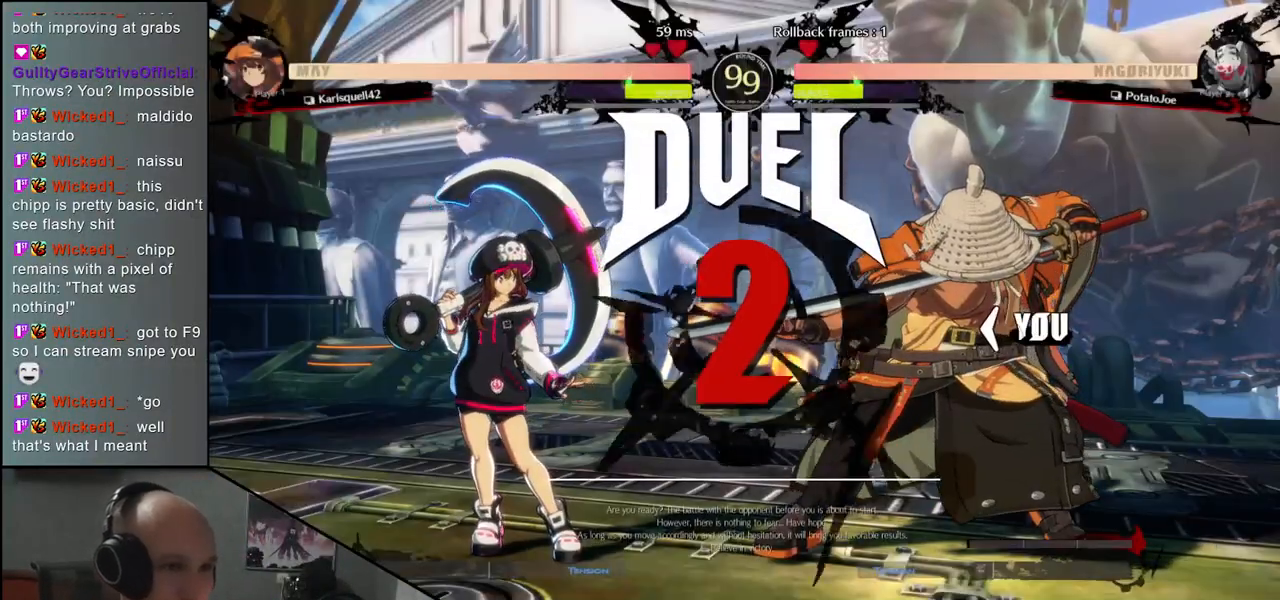
{"buttons": [], "left_stick": "left", "events": []}
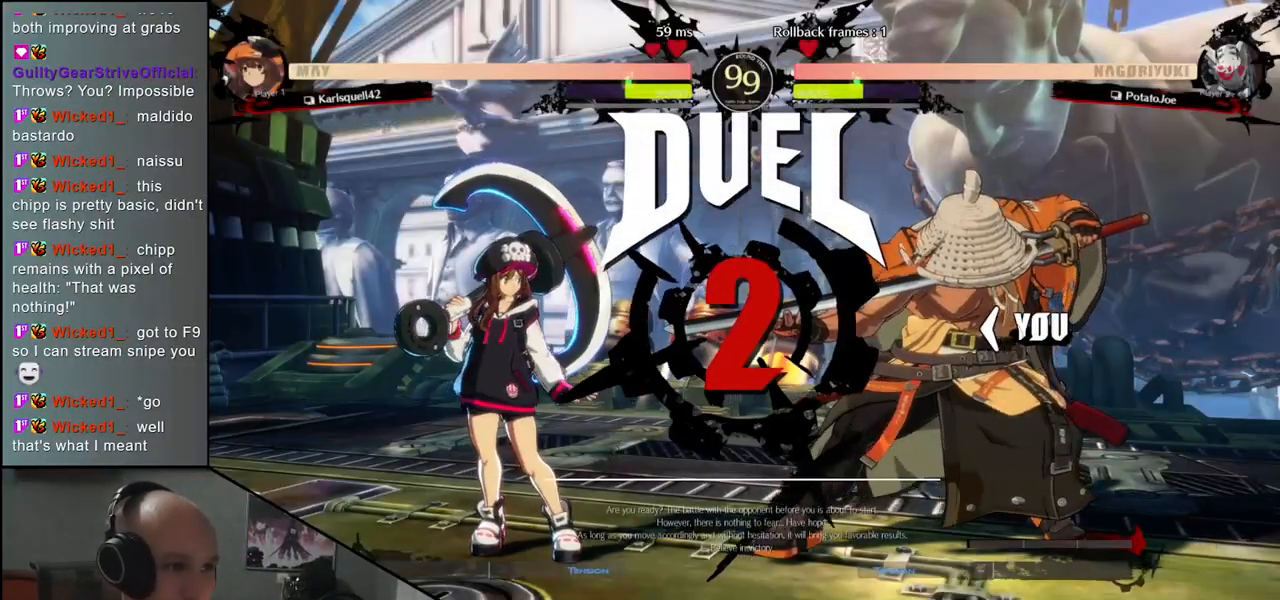
{"buttons": [], "left_stick": "right", "events": [[450, "left_stick", "right"]]}
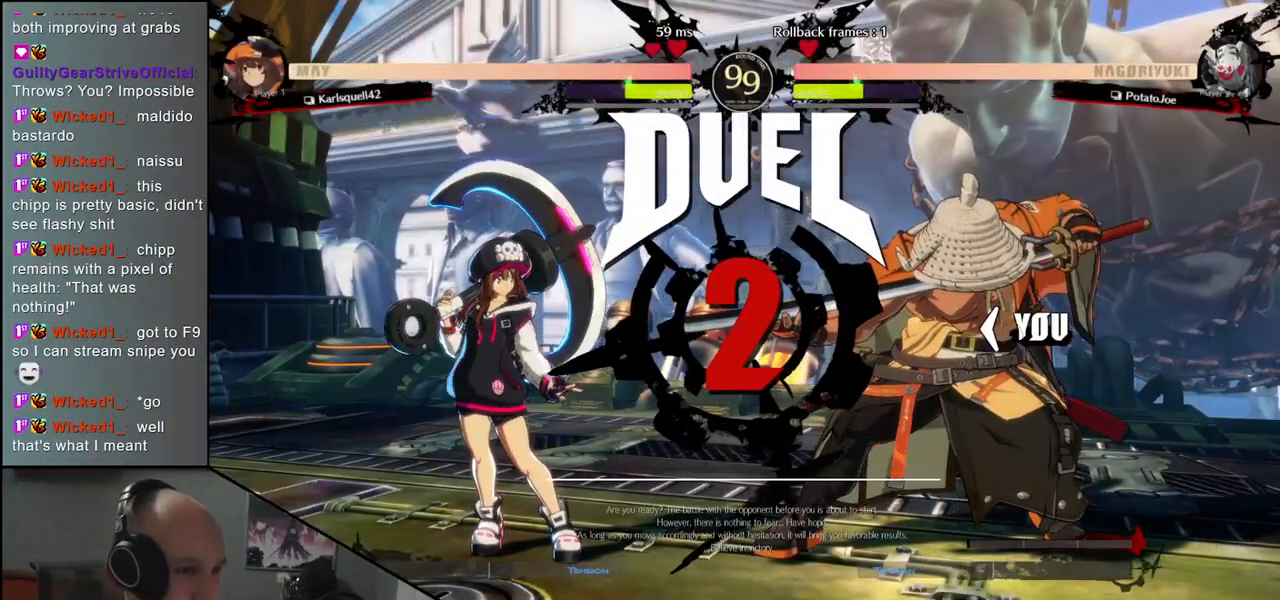
{"buttons": [], "left_stick": "right", "events": []}
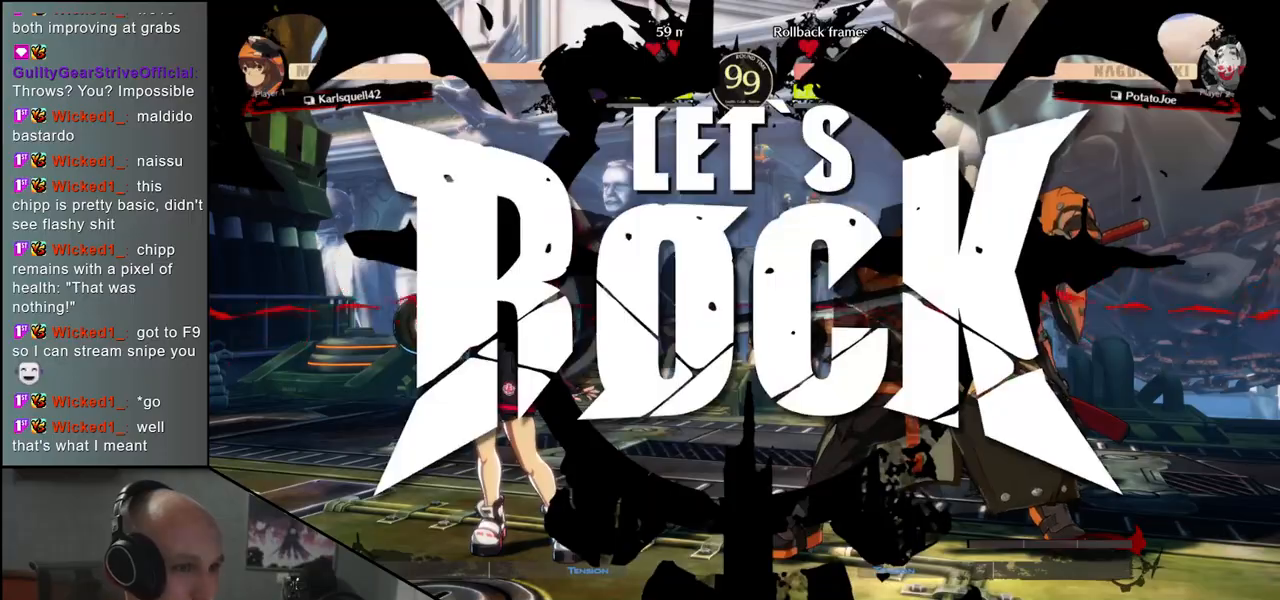
{"buttons": [], "left_stick": "right", "events": []}
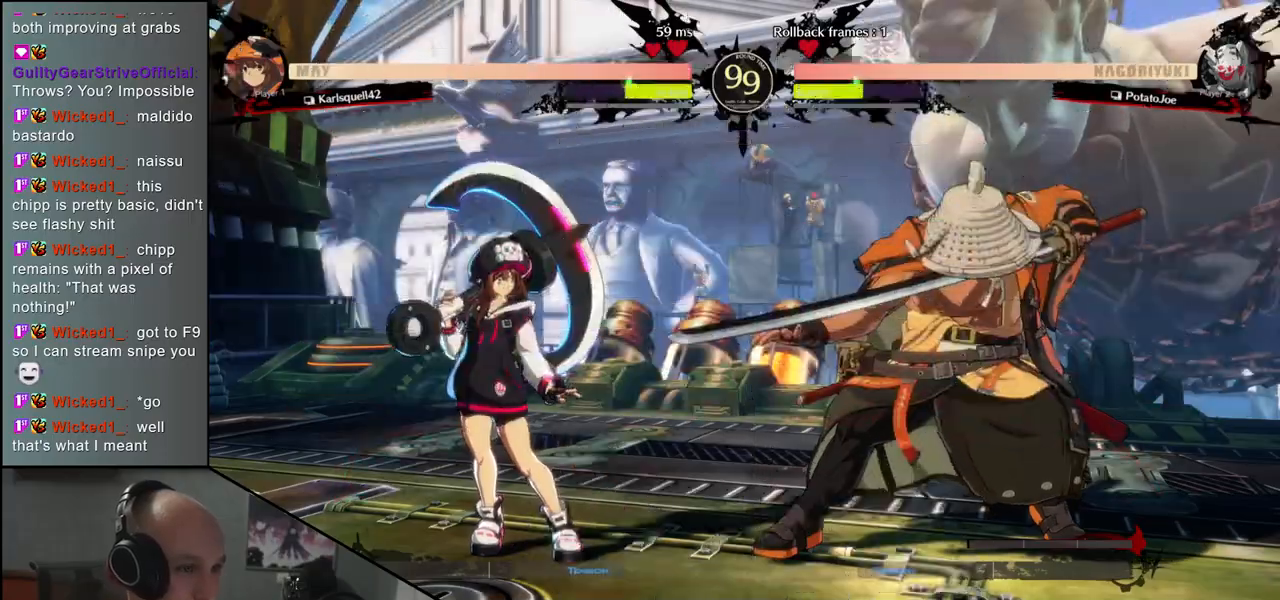
{"buttons": [], "left_stick": "center", "events": [[17, "left_stick", "down"], [83, "left_stick", "left"], [100, "L1", "down"], [450, "L1", "up"], [500, "left_stick", "center"]]}
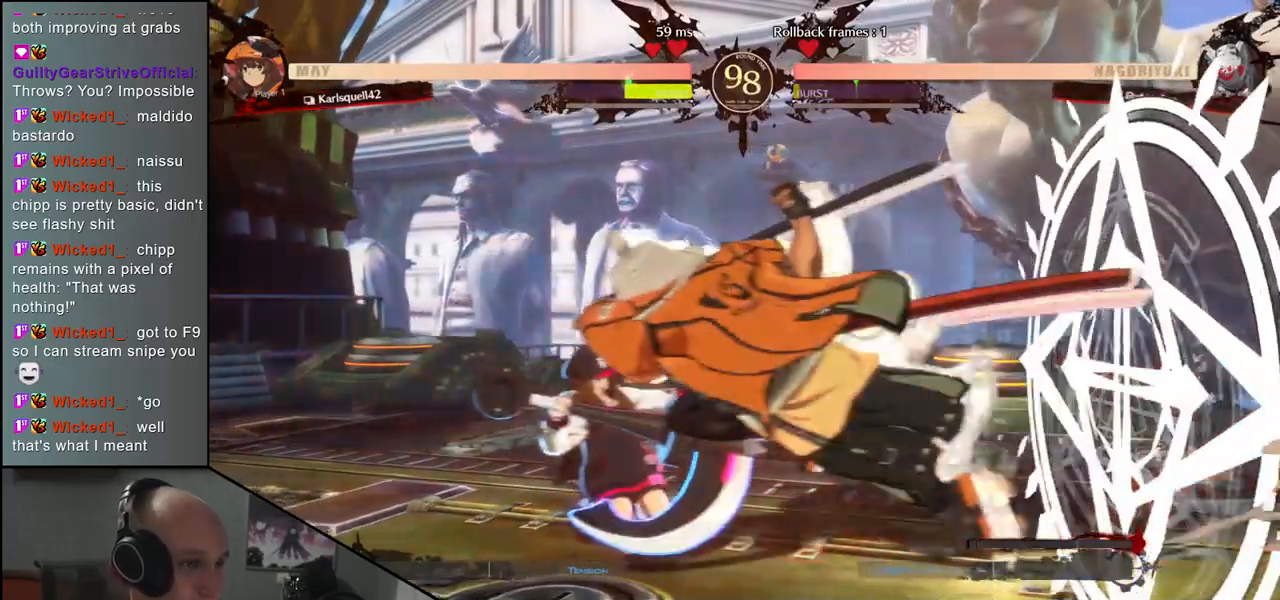
{"buttons": [], "left_stick": "down", "events": [[383, "TRIANGLE", "down"], [433, "left_stick", "down"], [467, "TRIANGLE", "up"]]}
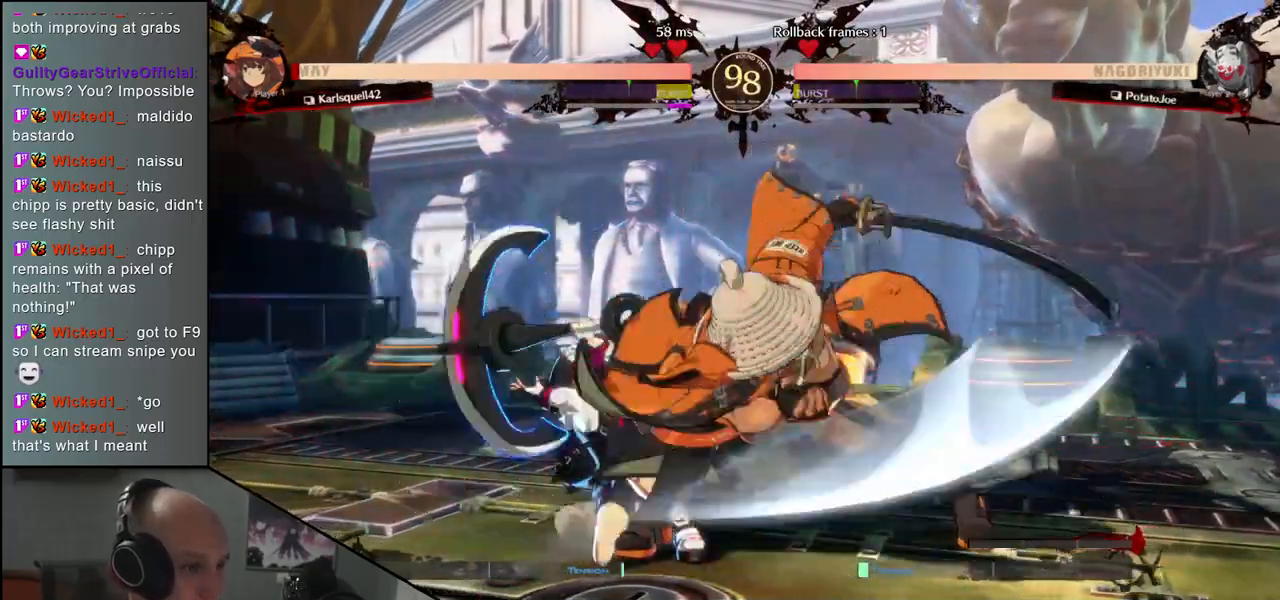
{"buttons": ["TRIANGLE"], "left_stick": "down", "events": [[83, "TRIANGLE", "down"], [150, "TRIANGLE", "up"], [267, "TRIANGLE", "down"], [333, "TRIANGLE", "up"], [433, "TRIANGLE", "down"]]}
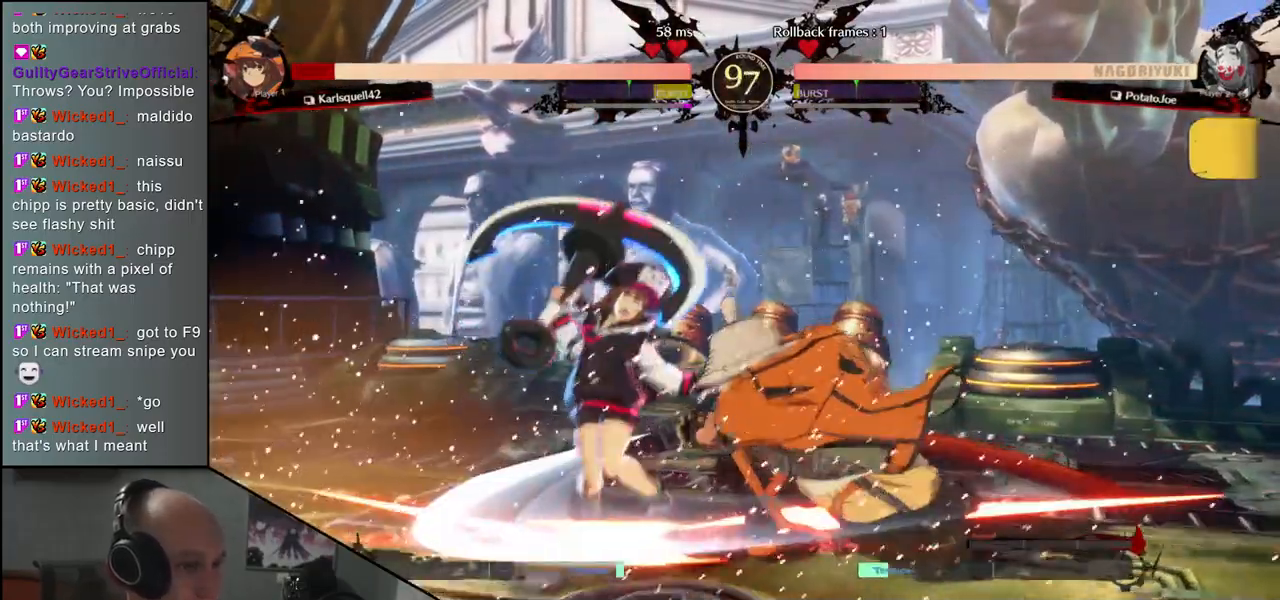
{"buttons": [], "left_stick": "left", "events": [[17, "TRIANGLE", "up"], [267, "left_stick", "right"], [300, "SQUARE", "down"], [400, "SQUARE", "up"], [400, "left_stick", "left"]]}
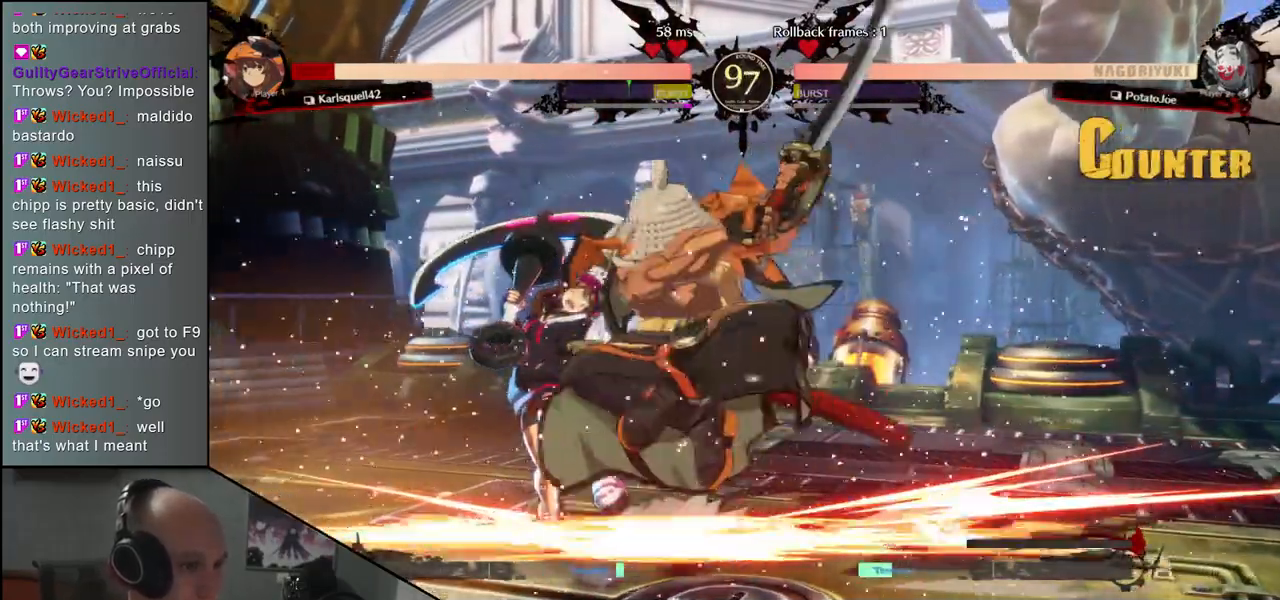
{"buttons": [], "left_stick": "right", "events": [[83, "left_stick", "down"], [233, "SQUARE", "down"], [250, "left_stick", "left"], [383, "SQUARE", "up"], [417, "left_stick", "right"]]}
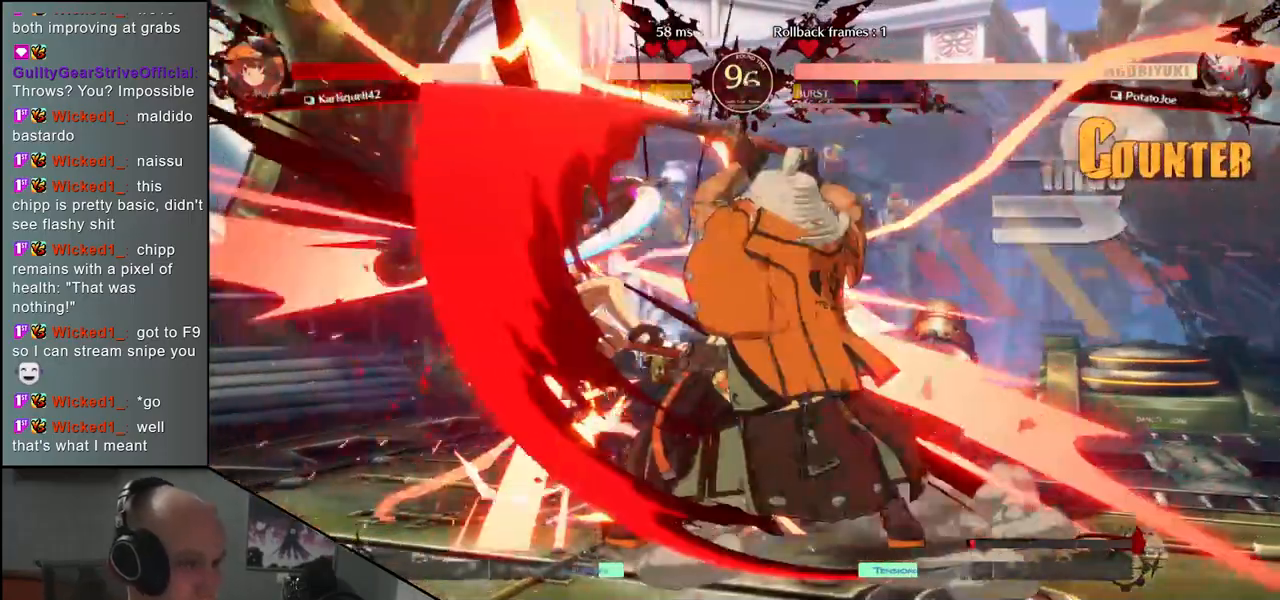
{"buttons": [], "left_stick": "center", "events": [[50, "left_stick", "down"], [100, "left_stick", "left"], [117, "L2", "down"], [200, "L2", "up"], [217, "left_stick", "center"]]}
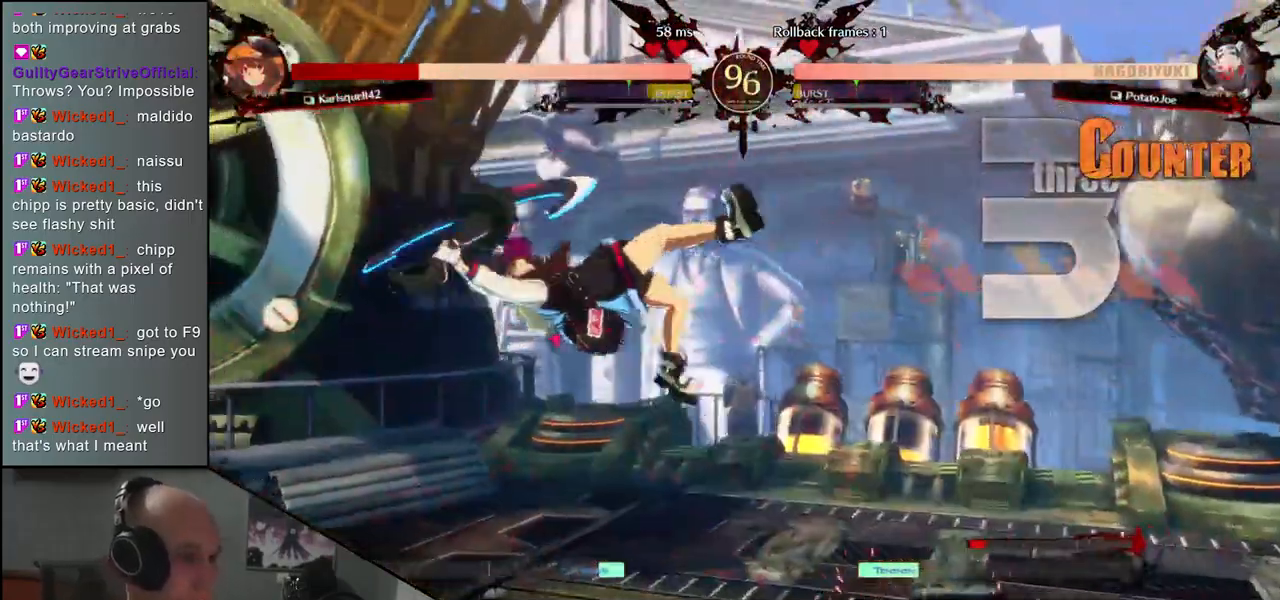
{"buttons": ["TRIANGLE"], "left_stick": "center", "events": [[167, "TRIANGLE", "down"], [233, "TRIANGLE", "up"], [333, "TRIANGLE", "down"], [417, "TRIANGLE", "up"], [500, "TRIANGLE", "down"]]}